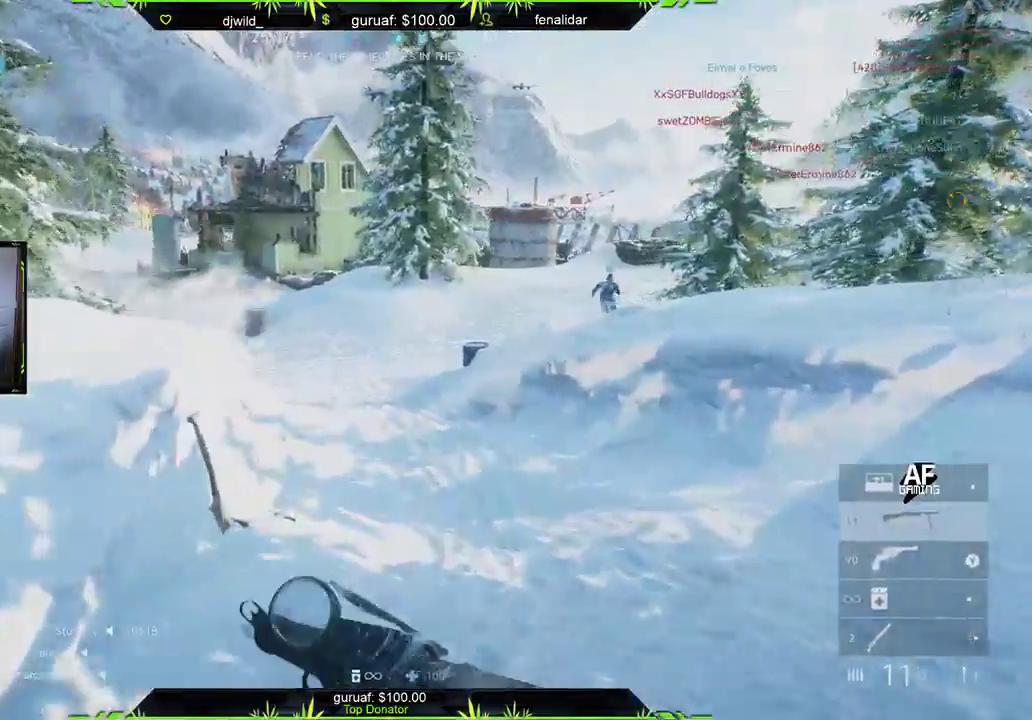
Gameplay with a controller (Xbox layout); each line is a JSON object with the inputs held at the frame after it. "events" lists button and stick changes between this image and that frame as [ms after this image, input, new state], when the widget could be followed in between.
{"buttons": ["X"], "left_stick": "up", "right_stick": "center", "events": [[67, "right_stick", "left"], [283, "right_stick", "center"], [433, "X", "down"]]}
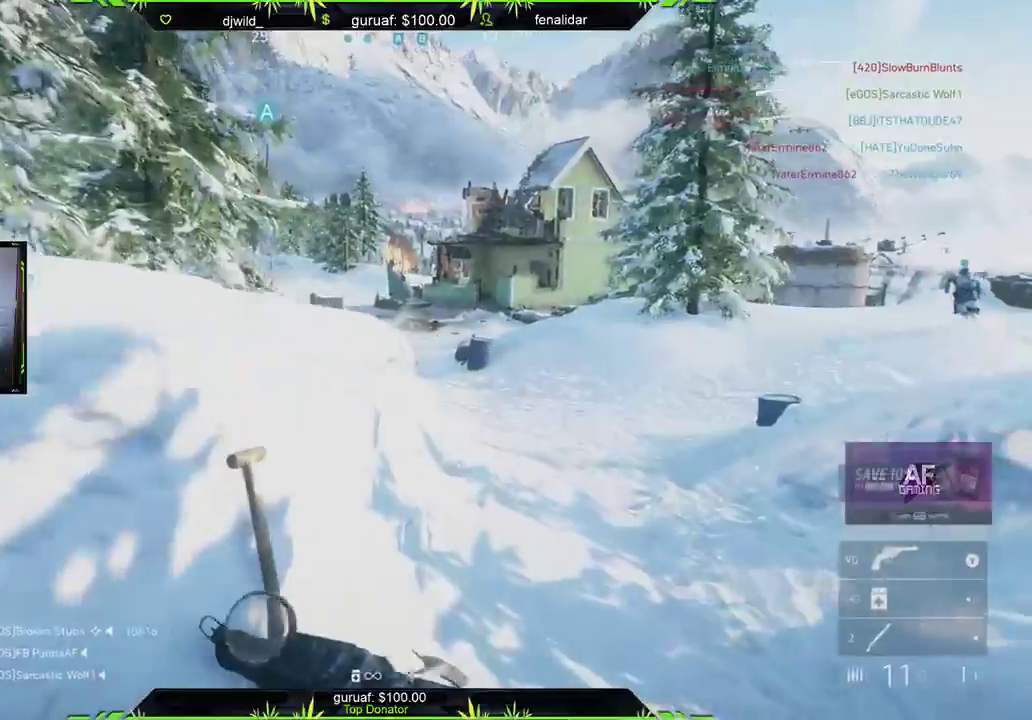
{"buttons": [], "left_stick": "up", "right_stick": "center", "events": [[67, "X", "up"]]}
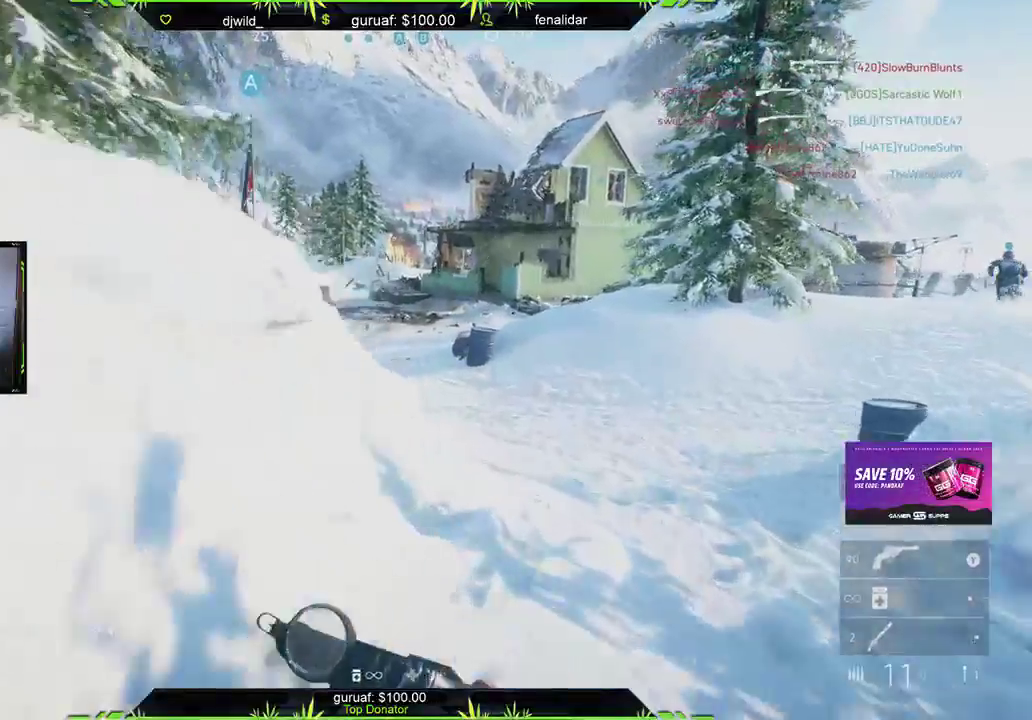
{"buttons": [], "left_stick": "up-right", "right_stick": "center", "events": [[150, "right_stick", "up"], [183, "left_stick", "up-right"], [250, "right_stick", "left"], [400, "right_stick", "center"]]}
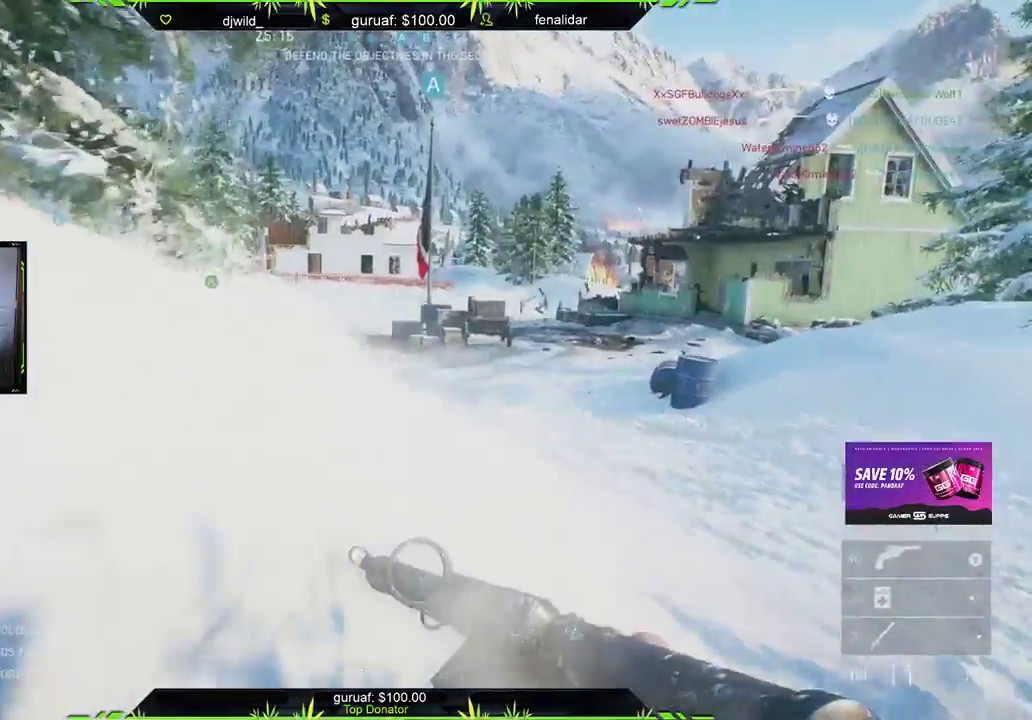
{"buttons": [], "left_stick": "up-right", "right_stick": "center", "events": [[267, "right_stick", "left"], [467, "right_stick", "center"]]}
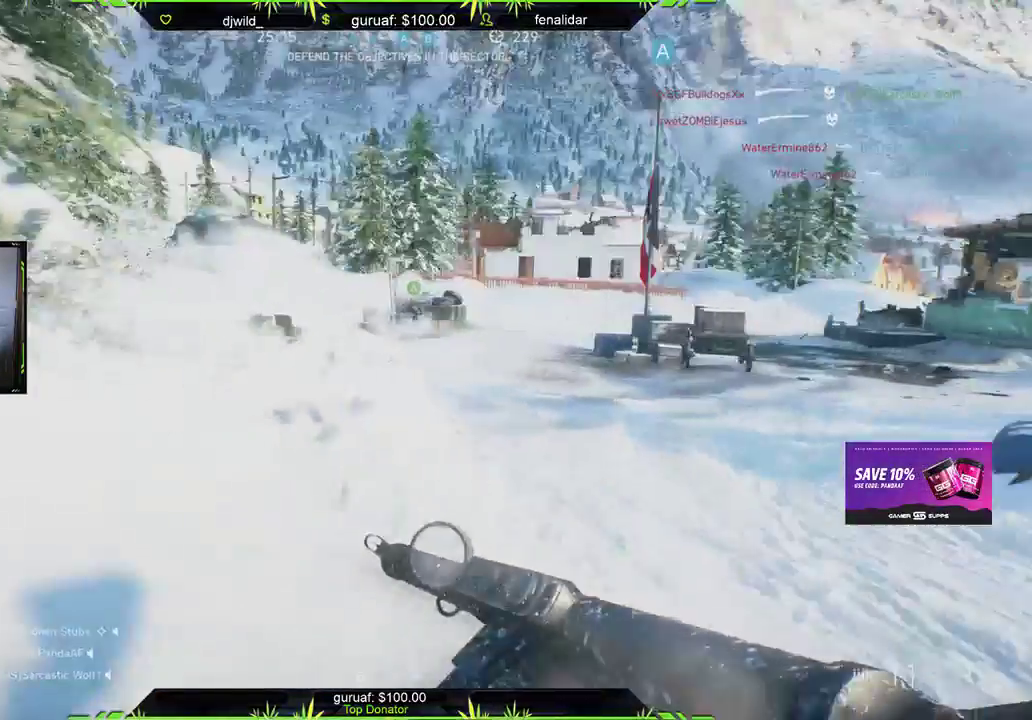
{"buttons": [], "left_stick": "up-right", "right_stick": "left", "events": [[433, "right_stick", "left"]]}
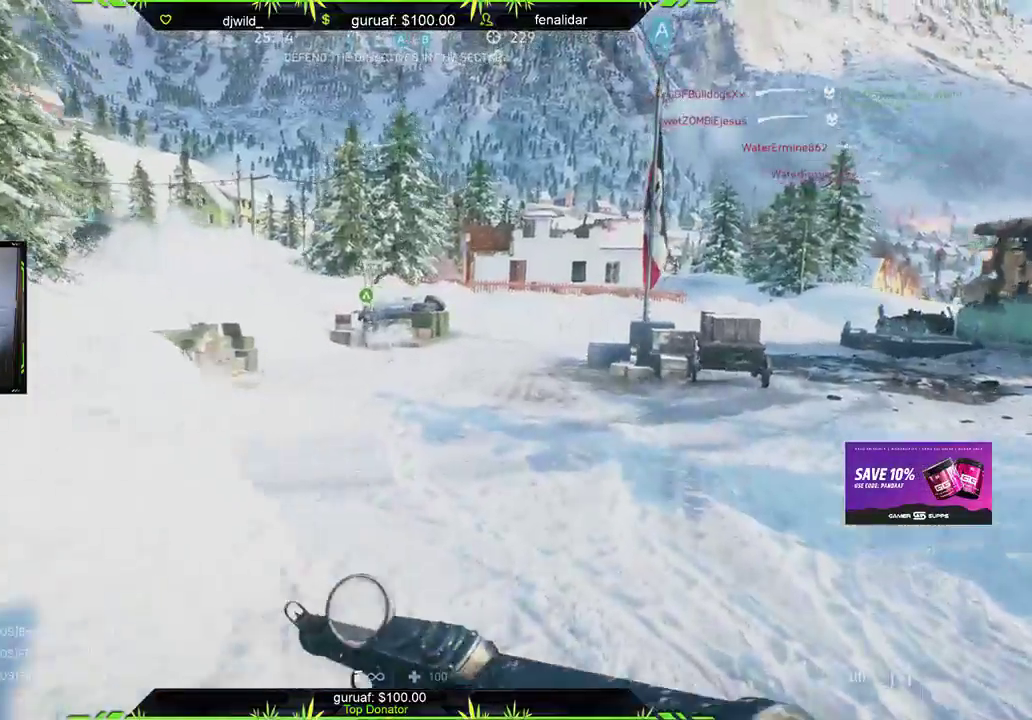
{"buttons": [], "left_stick": "up-right", "right_stick": "center", "events": [[117, "right_stick", "center"], [333, "right_stick", "left"], [483, "right_stick", "center"]]}
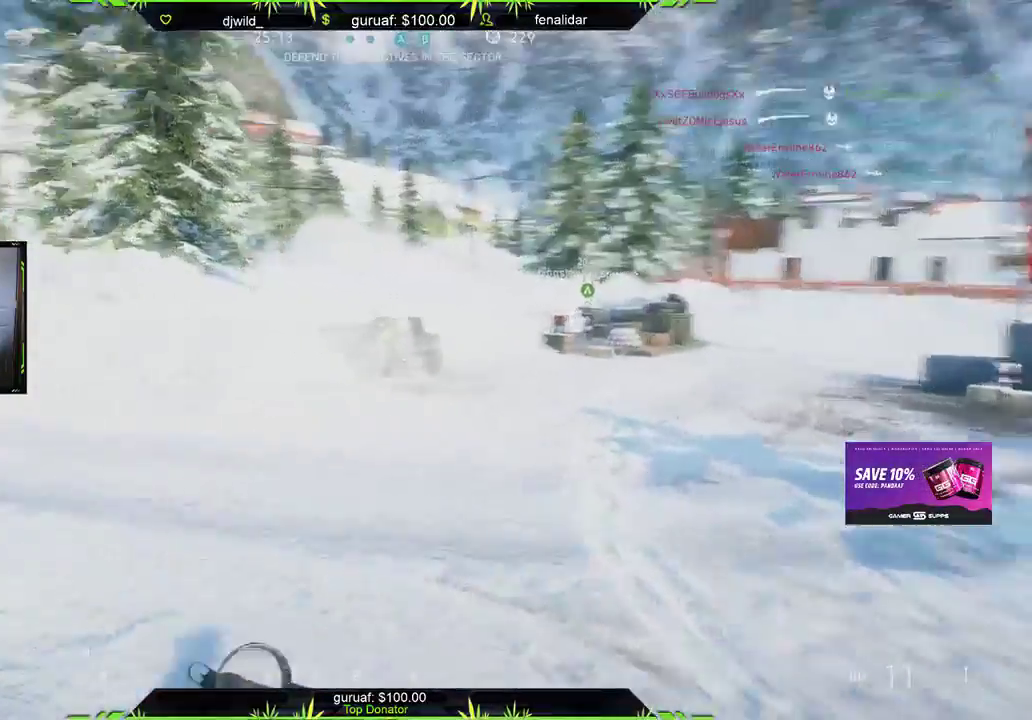
{"buttons": [], "left_stick": "up-right", "right_stick": "center", "events": [[300, "right_stick", "left"], [467, "right_stick", "center"]]}
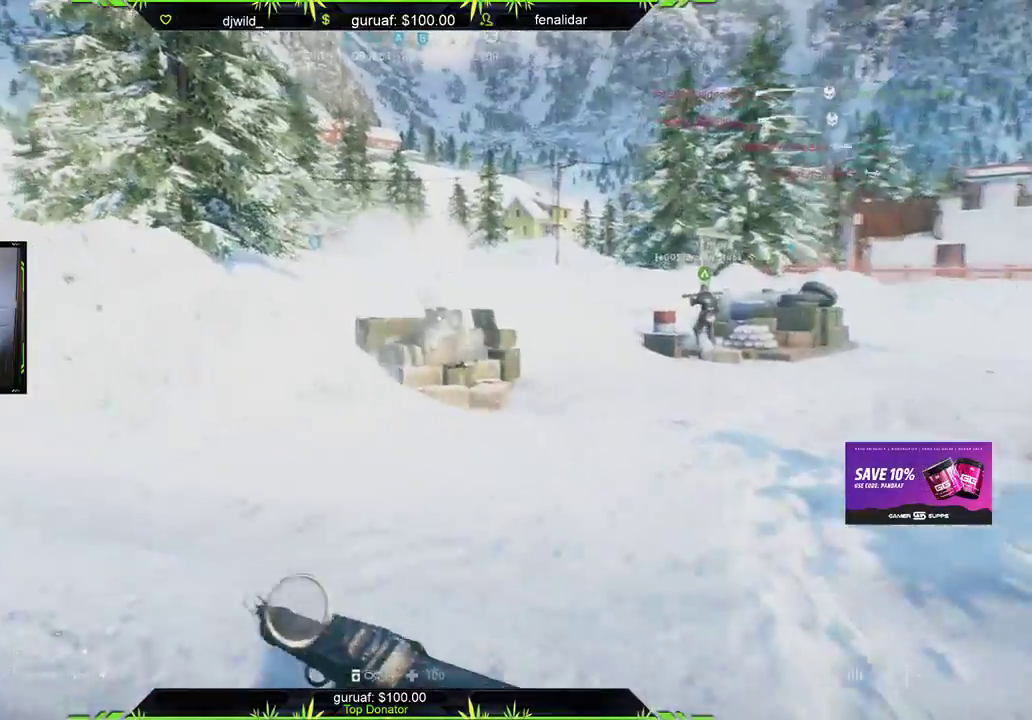
{"buttons": ["X"], "left_stick": "up-right", "right_stick": "center", "events": [[500, "X", "down"]]}
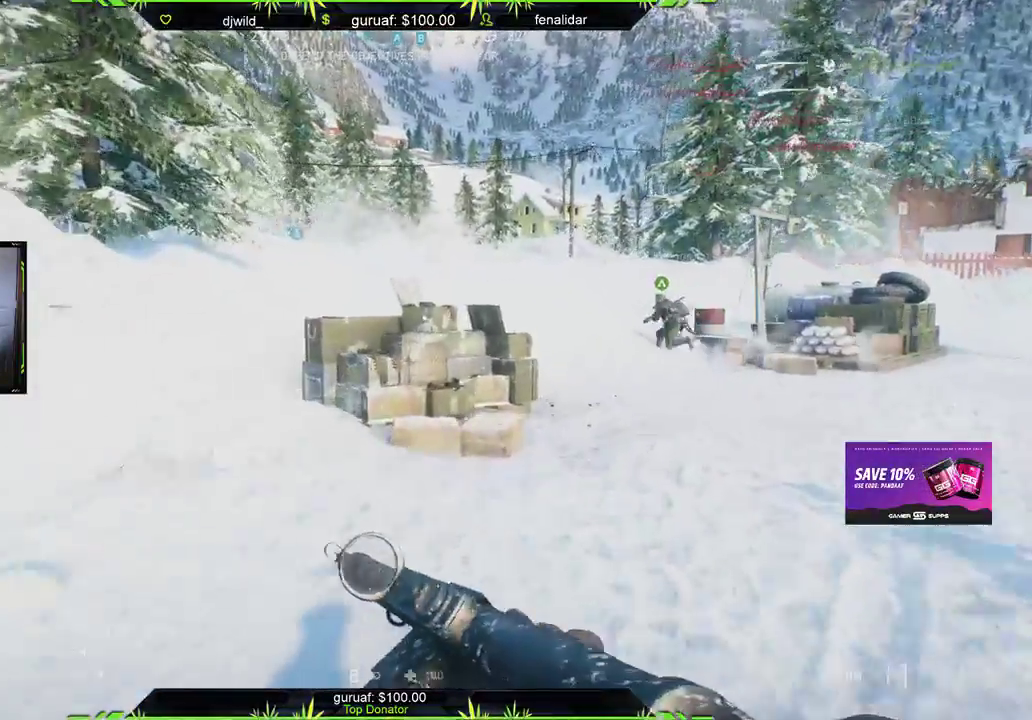
{"buttons": [], "left_stick": "up", "right_stick": "center", "events": [[117, "X", "up"], [233, "X", "down"], [317, "X", "up"], [417, "X", "down"], [433, "left_stick", "up"], [500, "X", "up"]]}
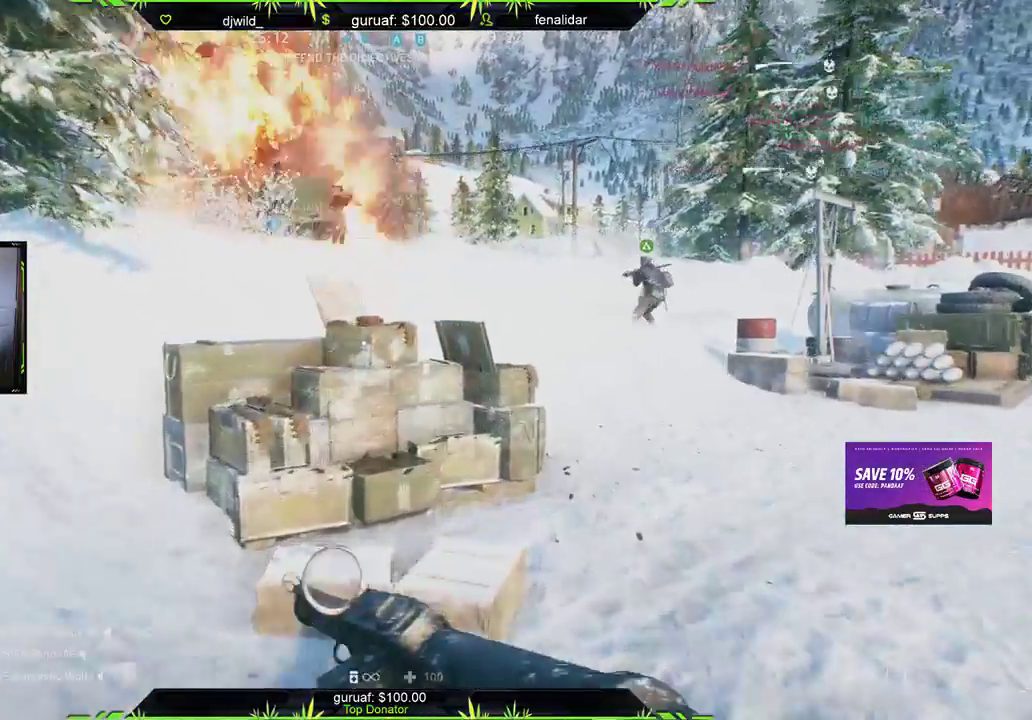
{"buttons": ["X"], "left_stick": "up-right", "right_stick": "center", "events": [[117, "X", "down"], [183, "X", "up"], [300, "X", "down"], [350, "left_stick", "up-right"], [383, "X", "up"], [483, "X", "down"]]}
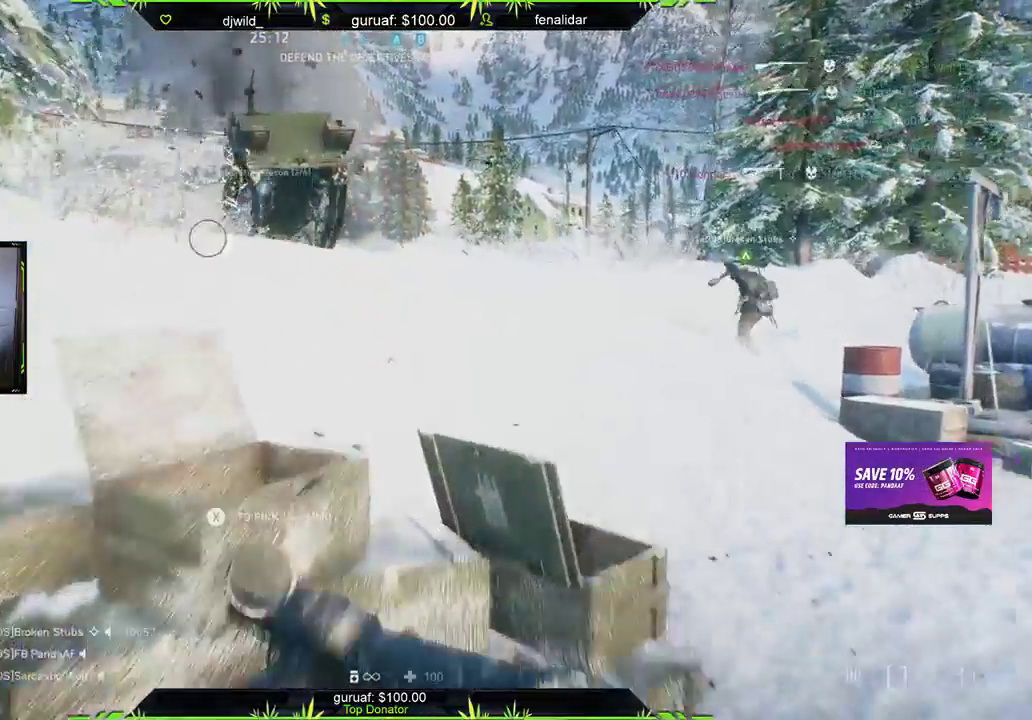
{"buttons": [], "left_stick": "right", "right_stick": "center", "events": [[67, "X", "up"], [150, "X", "down"], [233, "X", "up"], [333, "left_stick", "right"], [367, "X", "down"], [467, "X", "up"]]}
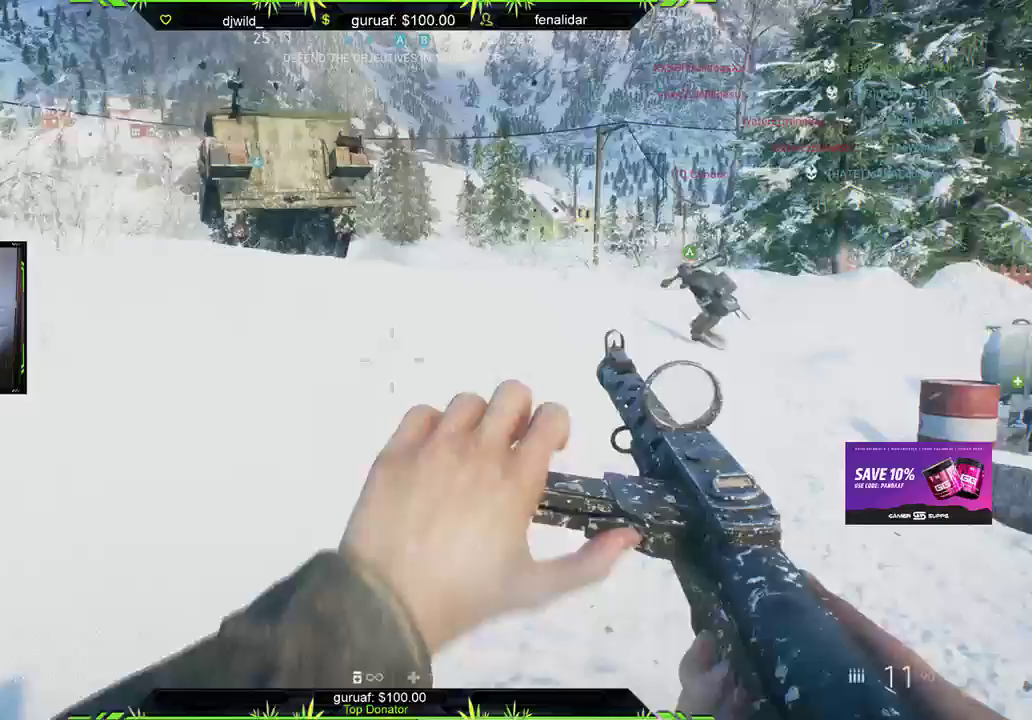
{"buttons": [], "left_stick": "down-left", "right_stick": "left", "events": [[33, "X", "down"], [150, "X", "up"], [200, "left_stick", "down-right"], [300, "right_stick", "left"], [317, "left_stick", "down"], [467, "left_stick", "down-left"]]}
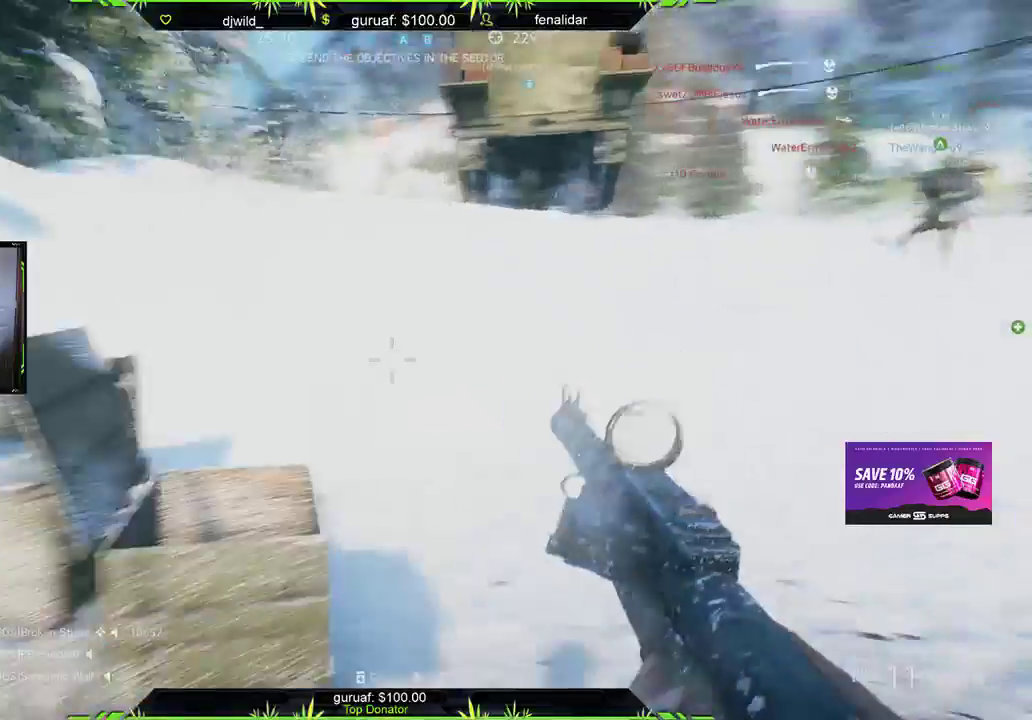
{"buttons": ["L3"], "left_stick": "up-left", "right_stick": "right", "events": [[133, "left_stick", "up-left"], [250, "right_stick", "center"], [317, "L3", "down"], [450, "right_stick", "right"]]}
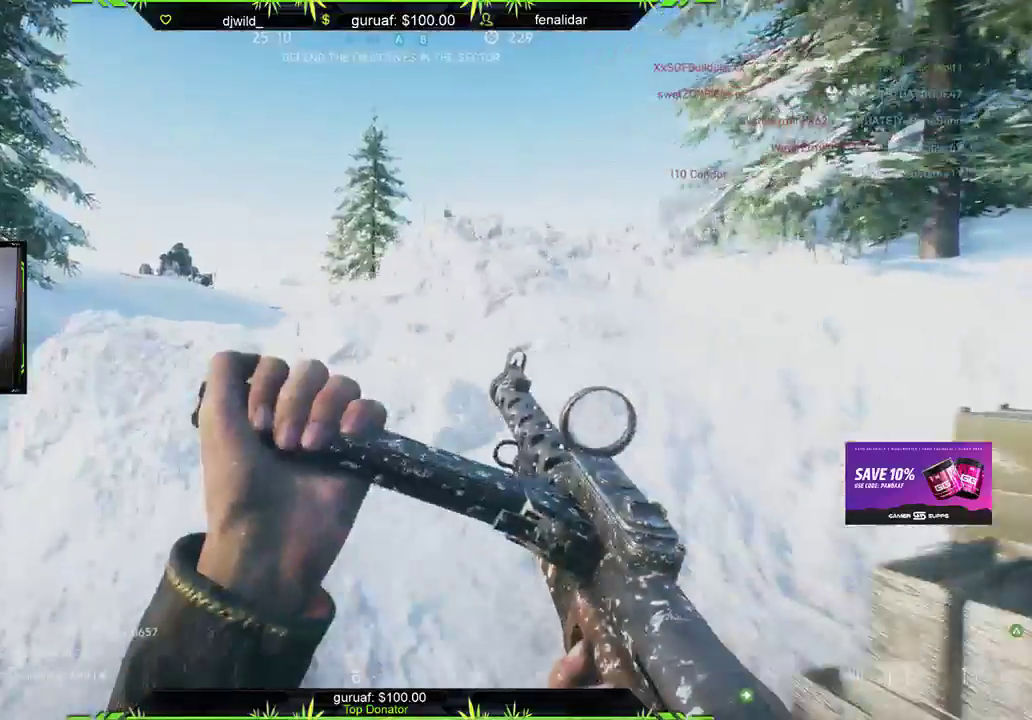
{"buttons": [], "left_stick": "up-left", "right_stick": "center", "events": [[33, "right_stick", "center"], [117, "right_stick", "left"], [250, "L3", "up"], [283, "right_stick", "center"]]}
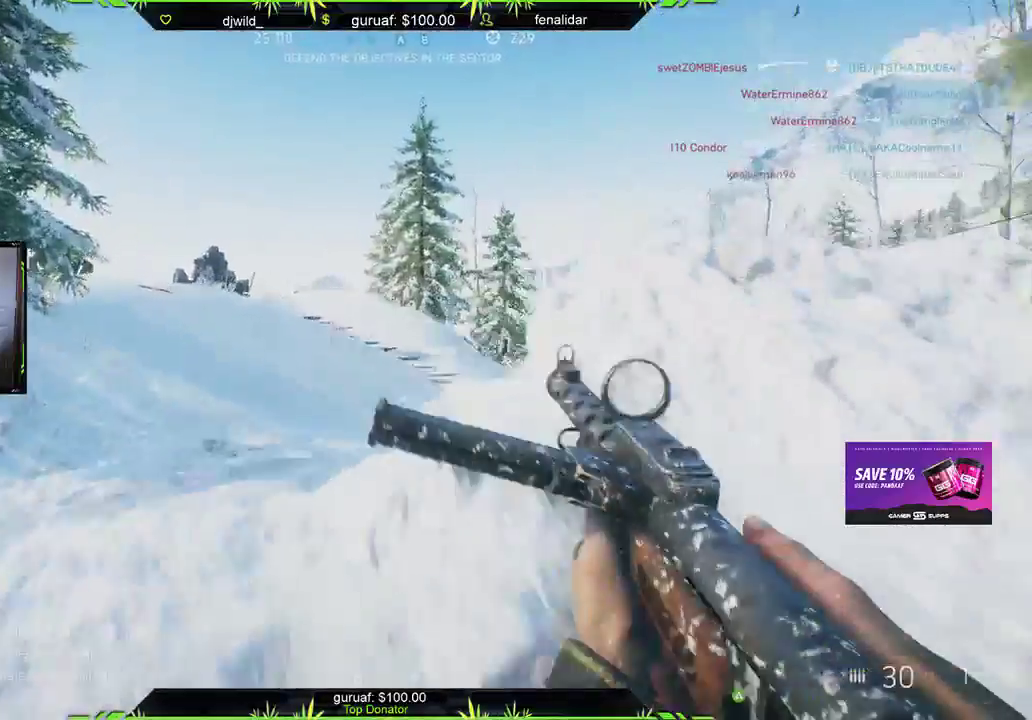
{"buttons": [], "left_stick": "up-left", "right_stick": "center", "events": [[183, "right_stick", "right"], [383, "right_stick", "center"]]}
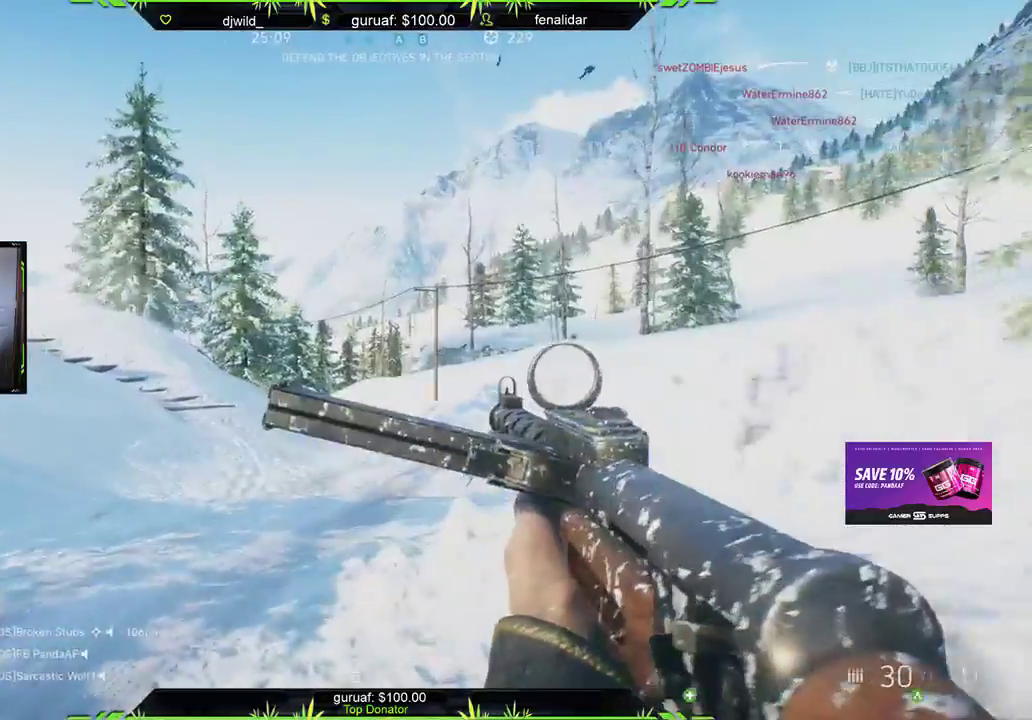
{"buttons": [], "left_stick": "up-left", "right_stick": "right", "events": [[333, "right_stick", "right"]]}
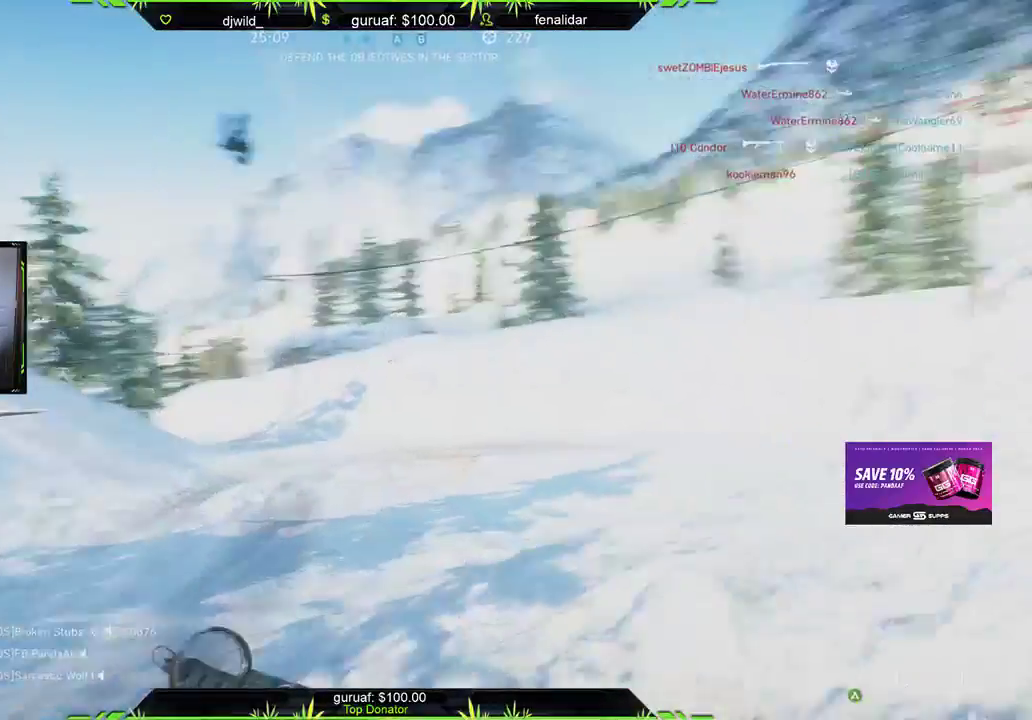
{"buttons": ["L2", "R2"], "left_stick": "right", "right_stick": "center", "events": [[17, "right_stick", "center"], [33, "L2", "down"], [217, "left_stick", "down-left"], [250, "right_stick", "up-left"], [333, "left_stick", "down-right"], [450, "R2", "down"], [450, "left_stick", "right"], [467, "right_stick", "center"]]}
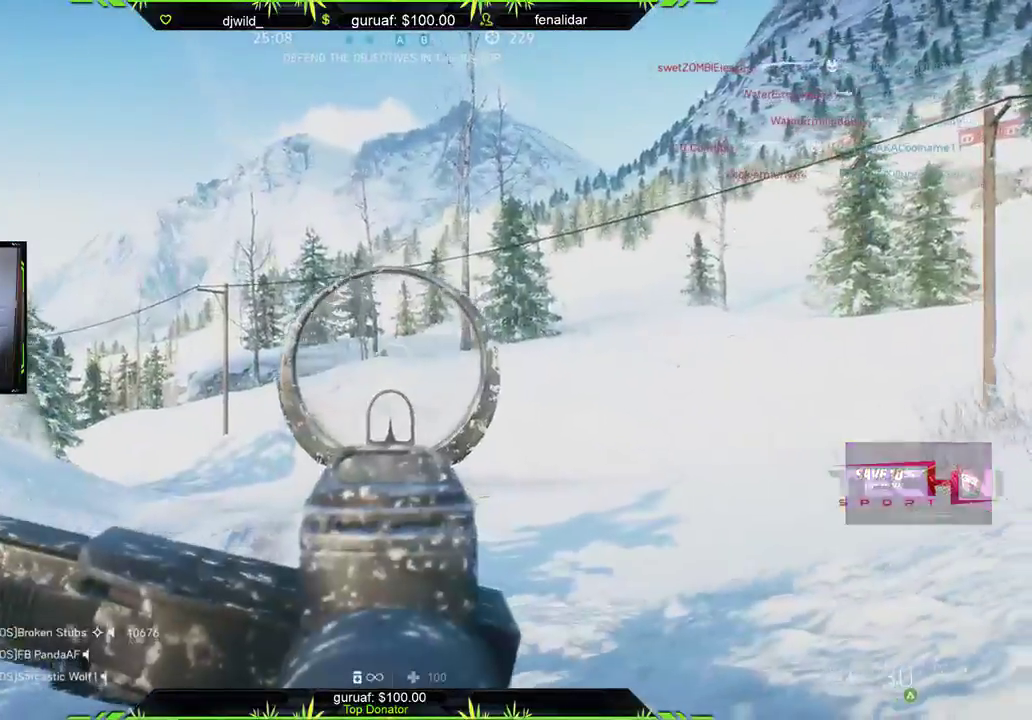
{"buttons": ["L2", "R2"], "left_stick": "center", "right_stick": "center", "events": [[217, "left_stick", "center"], [317, "right_stick", "down"], [467, "right_stick", "center"]]}
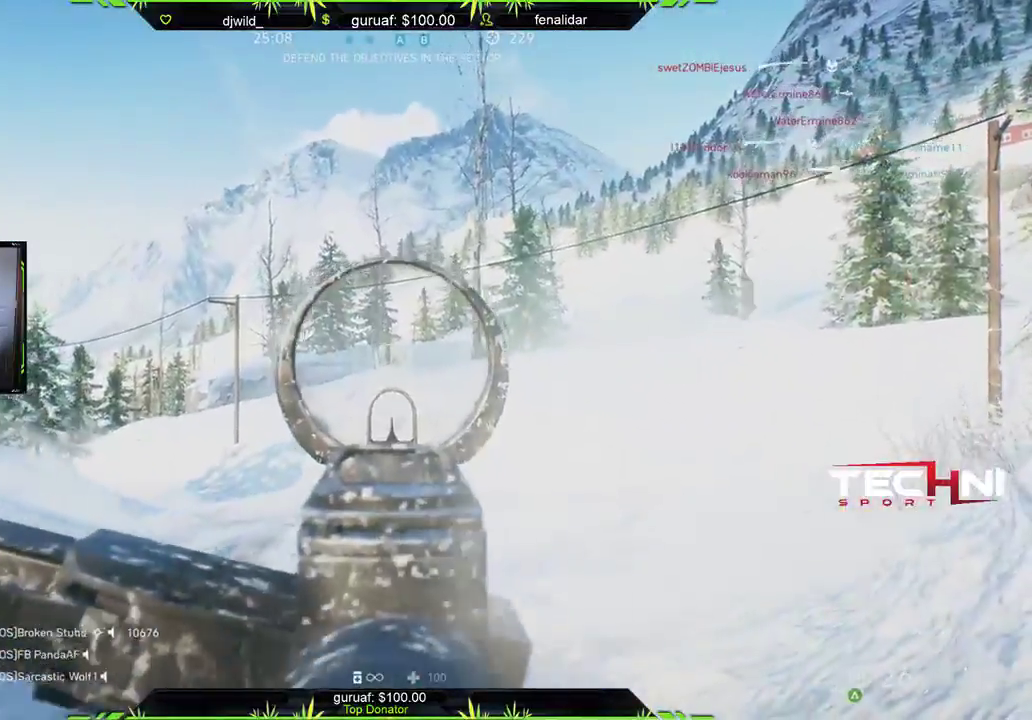
{"buttons": ["L2", "R2"], "left_stick": "left", "right_stick": "center", "events": [[83, "left_stick", "down-left"], [150, "left_stick", "left"]]}
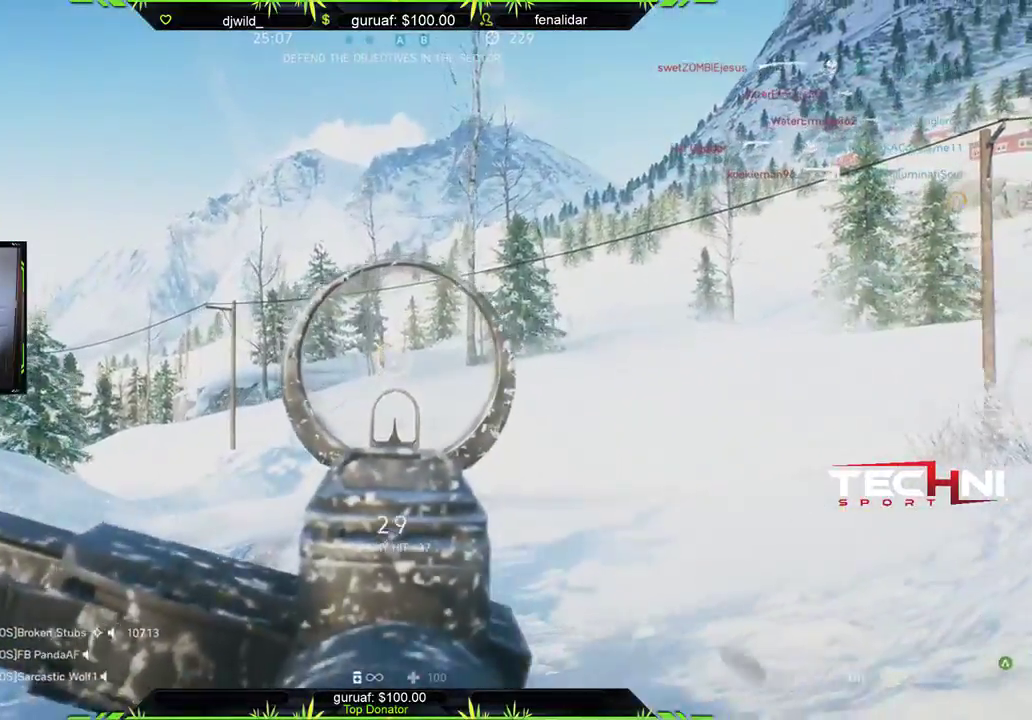
{"buttons": ["L2", "R2"], "left_stick": "right", "right_stick": "center", "events": [[100, "left_stick", "down-left"], [350, "left_stick", "right"]]}
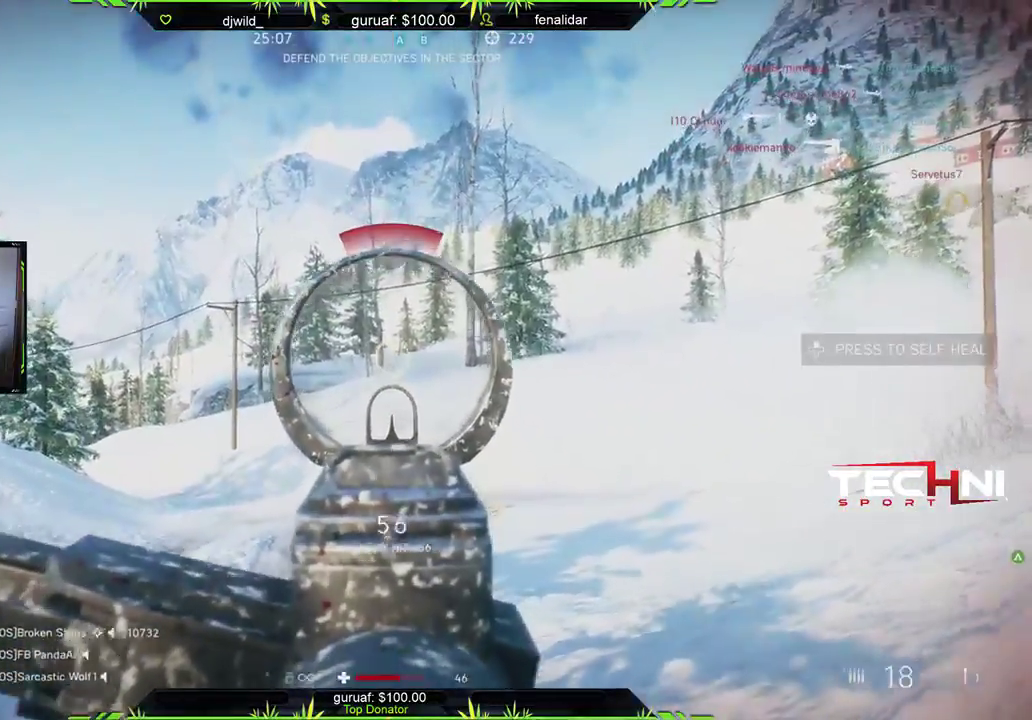
{"buttons": ["L2", "R2"], "left_stick": "right", "right_stick": "down", "events": [[17, "right_stick", "down"], [300, "right_stick", "center"], [467, "right_stick", "down"]]}
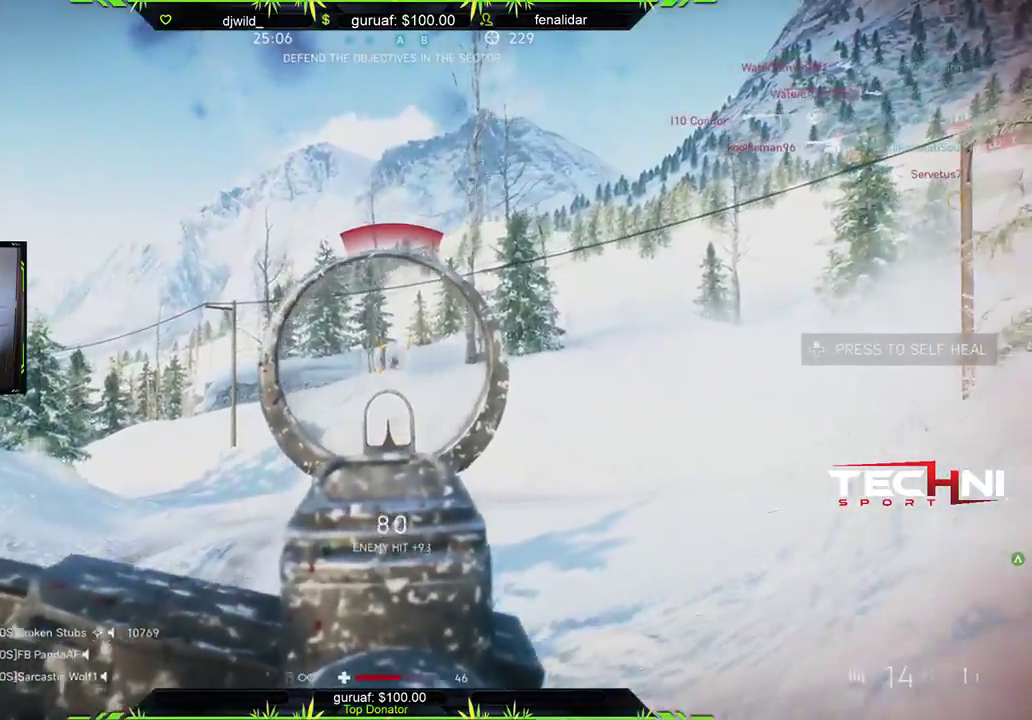
{"buttons": [], "left_stick": "center", "right_stick": "down-right", "events": [[117, "right_stick", "center"], [200, "left_stick", "down-right"], [300, "left_stick", "down-left"], [350, "left_stick", "left"], [433, "right_stick", "down"], [467, "L2", "up"], [500, "R2", "up"], [500, "left_stick", "center"], [500, "right_stick", "down-right"]]}
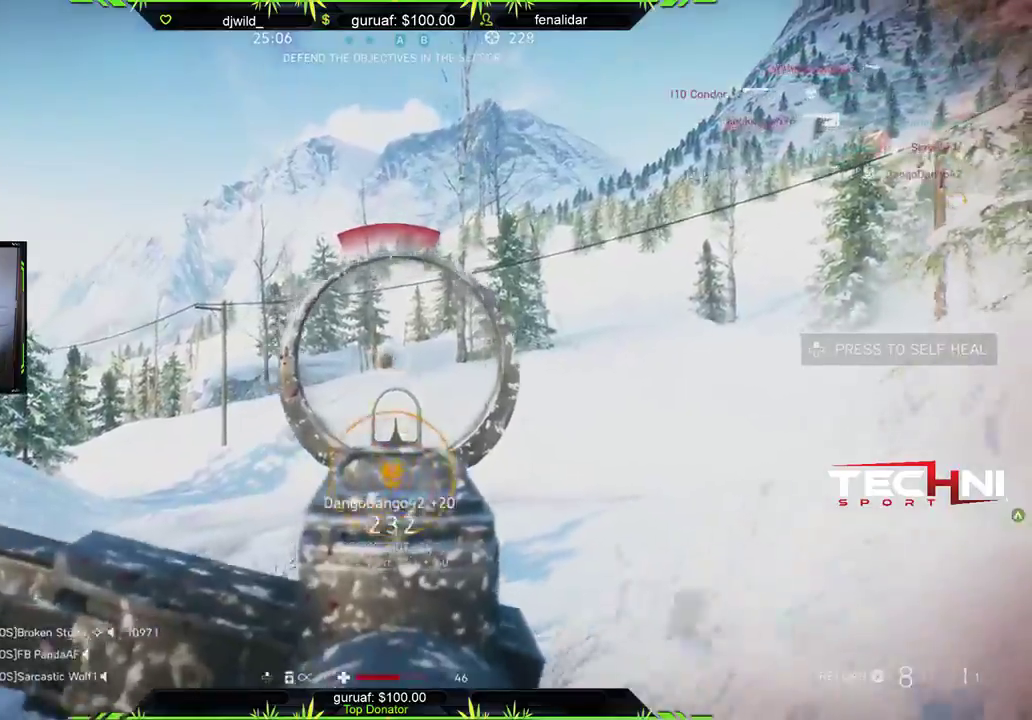
{"buttons": ["L3"], "left_stick": "up", "right_stick": "right", "events": [[33, "right_stick", "right"], [117, "DPAD_UP", "down"], [217, "DPAD_UP", "up"], [383, "left_stick", "up"], [450, "L3", "down"]]}
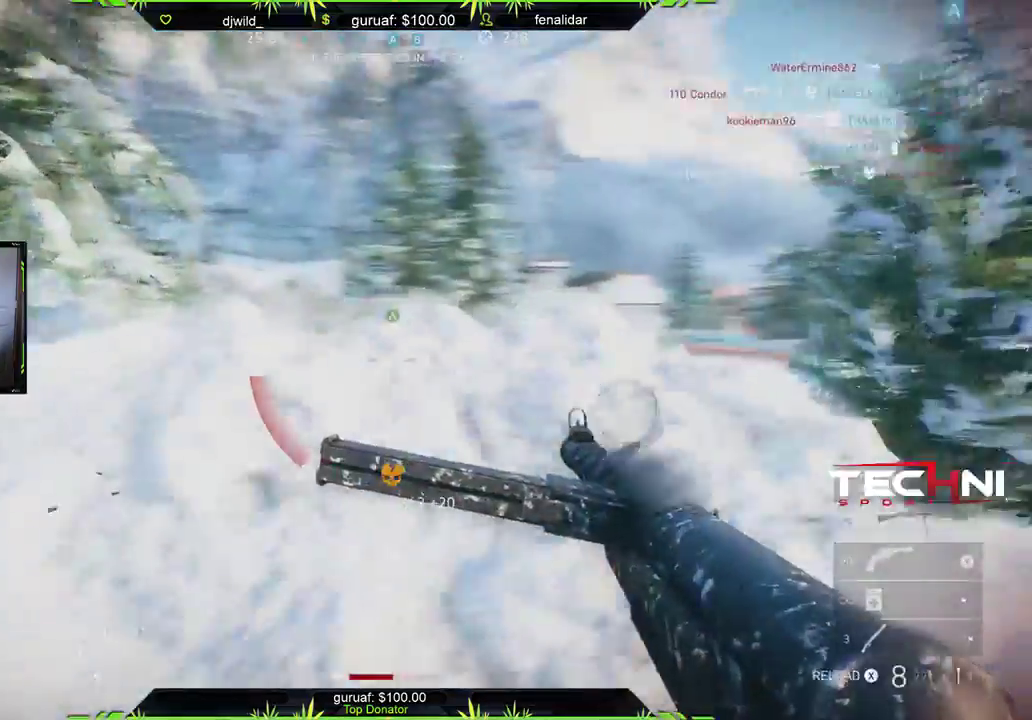
{"buttons": ["X"], "left_stick": "up", "right_stick": "center", "events": [[67, "right_stick", "center"], [200, "X", "down"], [217, "L3", "up"], [350, "X", "up"], [450, "X", "down"]]}
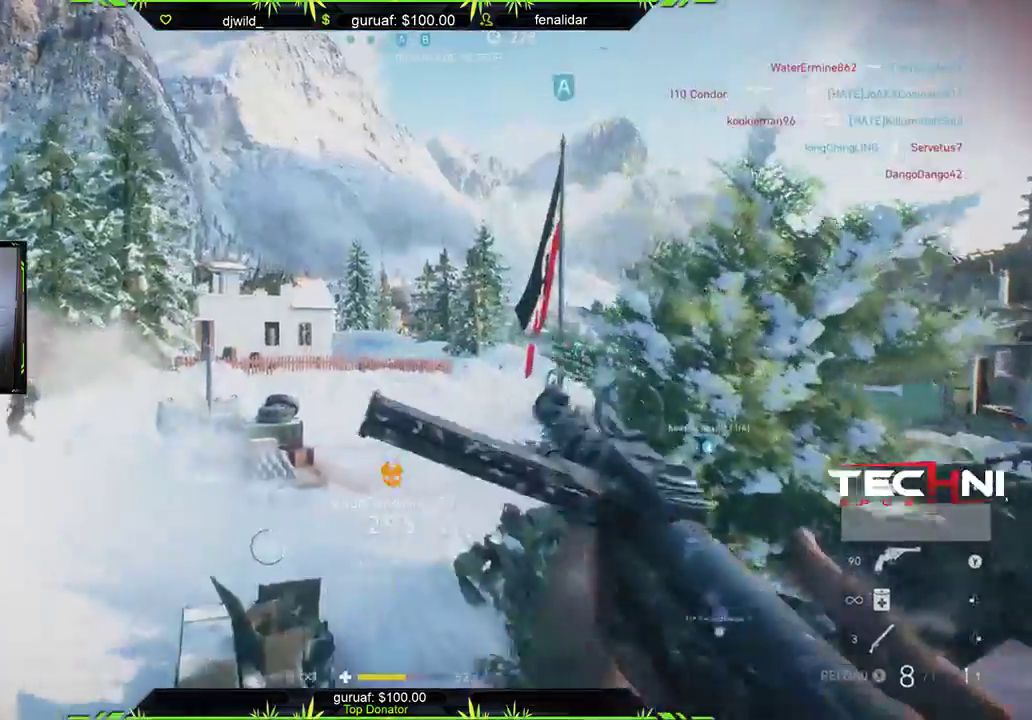
{"buttons": [], "left_stick": "up", "right_stick": "center", "events": [[17, "X", "up"], [133, "right_stick", "left"], [483, "right_stick", "center"]]}
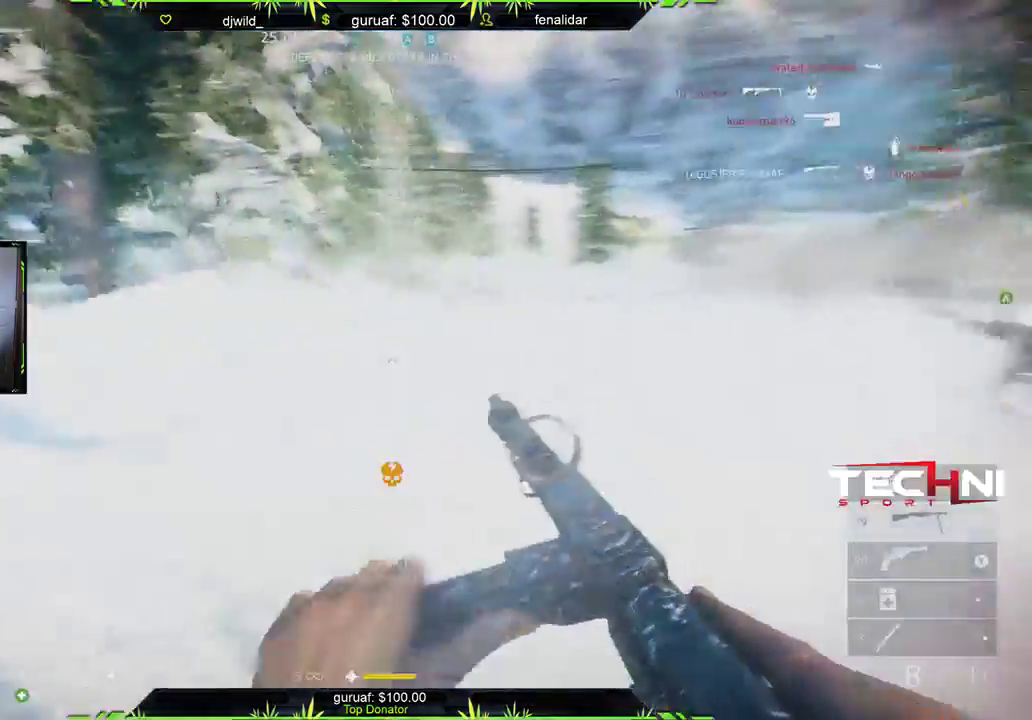
{"buttons": [], "left_stick": "up-right", "right_stick": "center", "events": [[183, "left_stick", "up-right"], [250, "right_stick", "right"], [433, "right_stick", "center"]]}
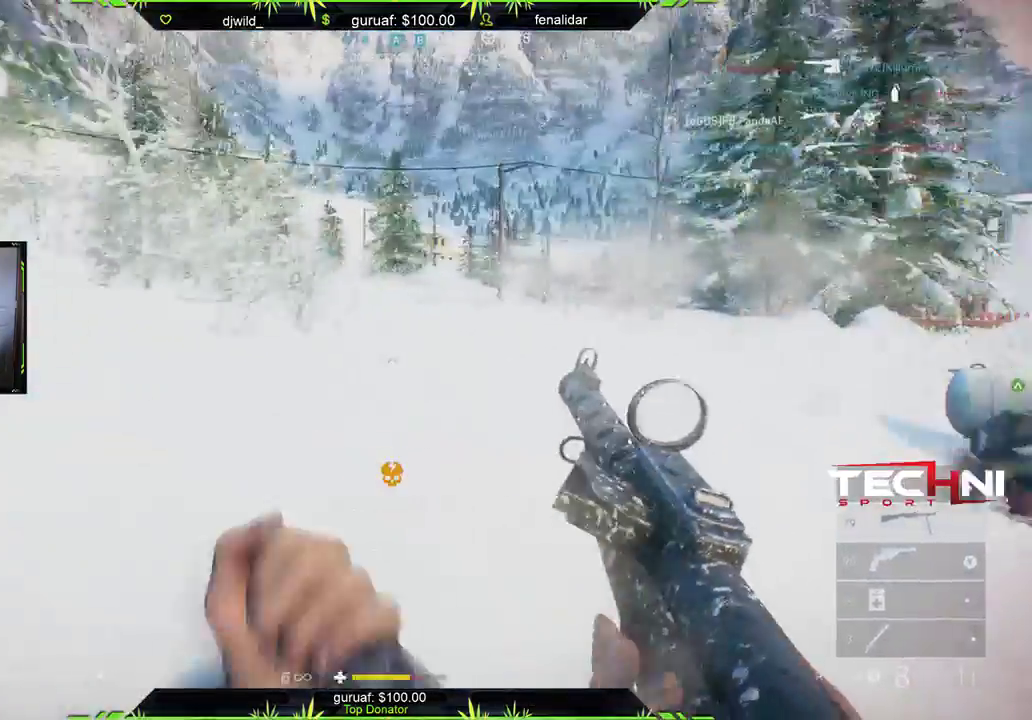
{"buttons": [], "left_stick": "up-right", "right_stick": "left", "events": [[117, "right_stick", "left"], [333, "right_stick", "center"], [450, "right_stick", "left"]]}
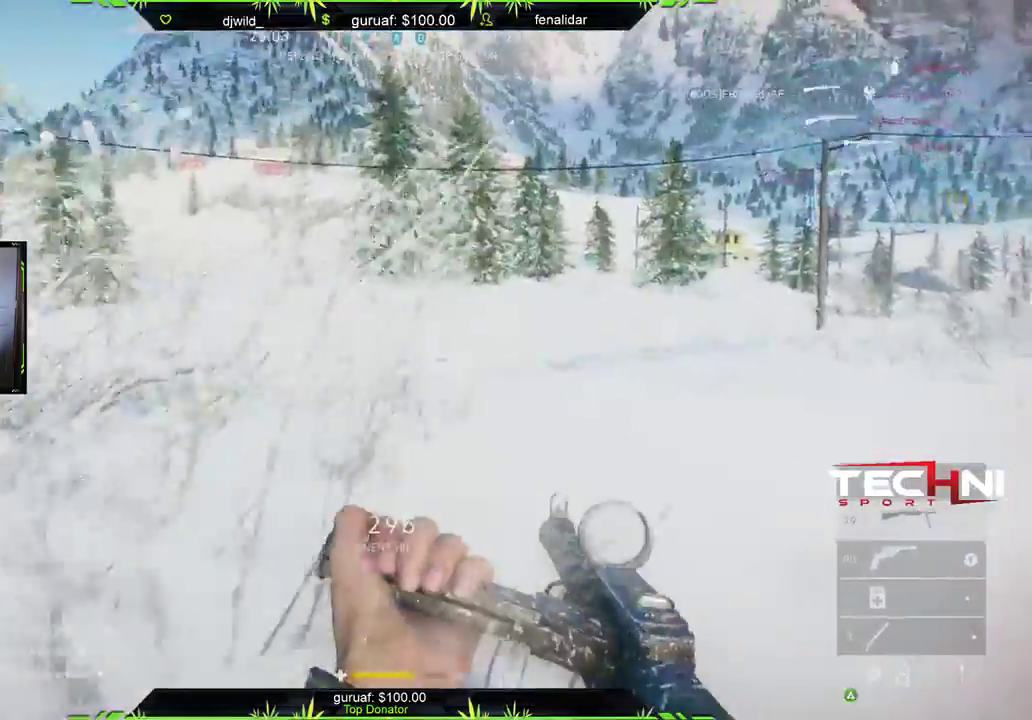
{"buttons": [], "left_stick": "up-left", "right_stick": "left", "events": [[317, "left_stick", "down-left"], [500, "left_stick", "up-left"]]}
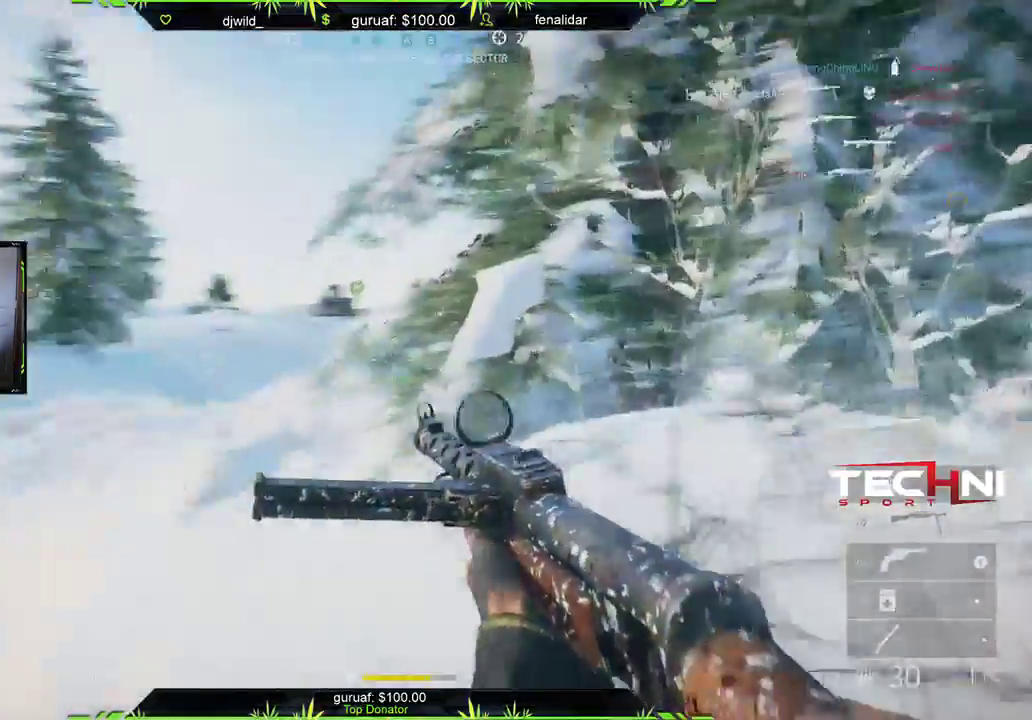
{"buttons": [], "left_stick": "up", "right_stick": "left", "events": [[17, "right_stick", "center"], [83, "L3", "down"], [283, "L3", "up"], [300, "right_stick", "left"], [467, "left_stick", "up"]]}
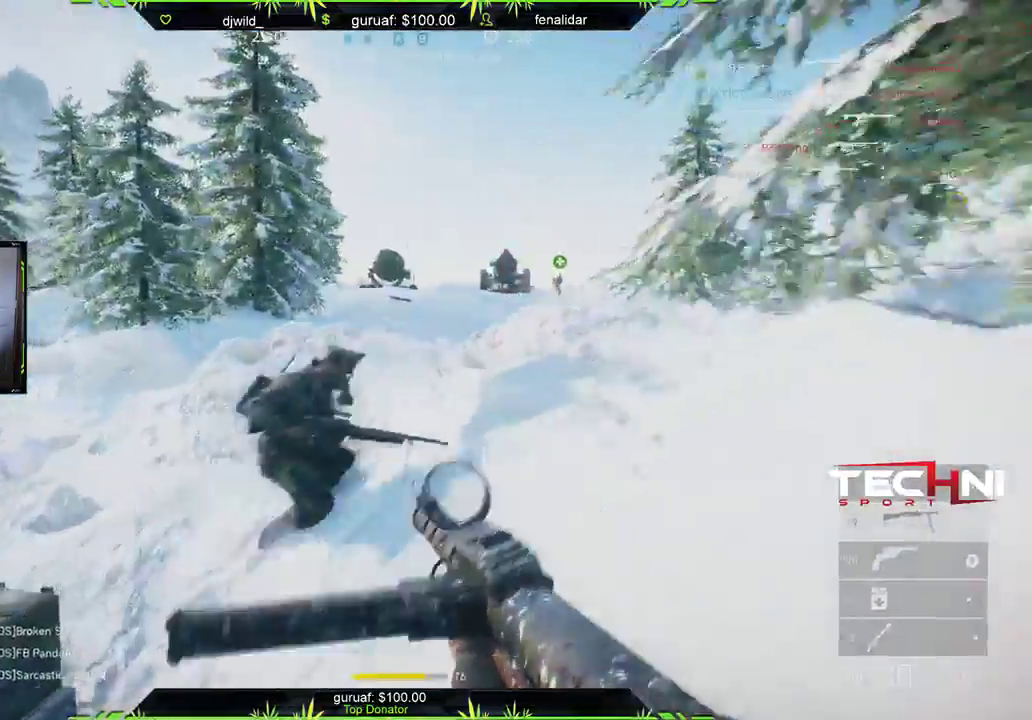
{"buttons": [], "left_stick": "up", "right_stick": "left", "events": [[150, "right_stick", "up-right"], [233, "right_stick", "left"], [367, "right_stick", "center"], [467, "right_stick", "left"]]}